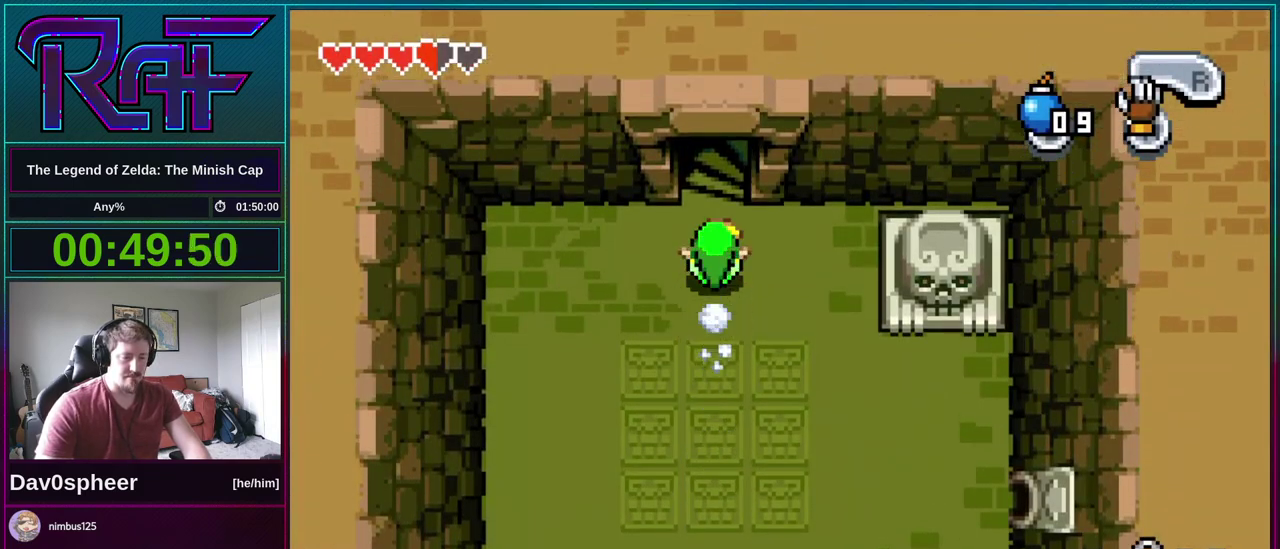
Gameplay with a controller (Nintendo layout); each line is a JSON object with the inputs held at the frame after it. "events" lists button and stick changes between this image and that frame as [ms after this image, input, new state], when the widget could be followed in between. Not read: L3 R3 START.
{"buttons": ["DPAD_UP"], "events": []}
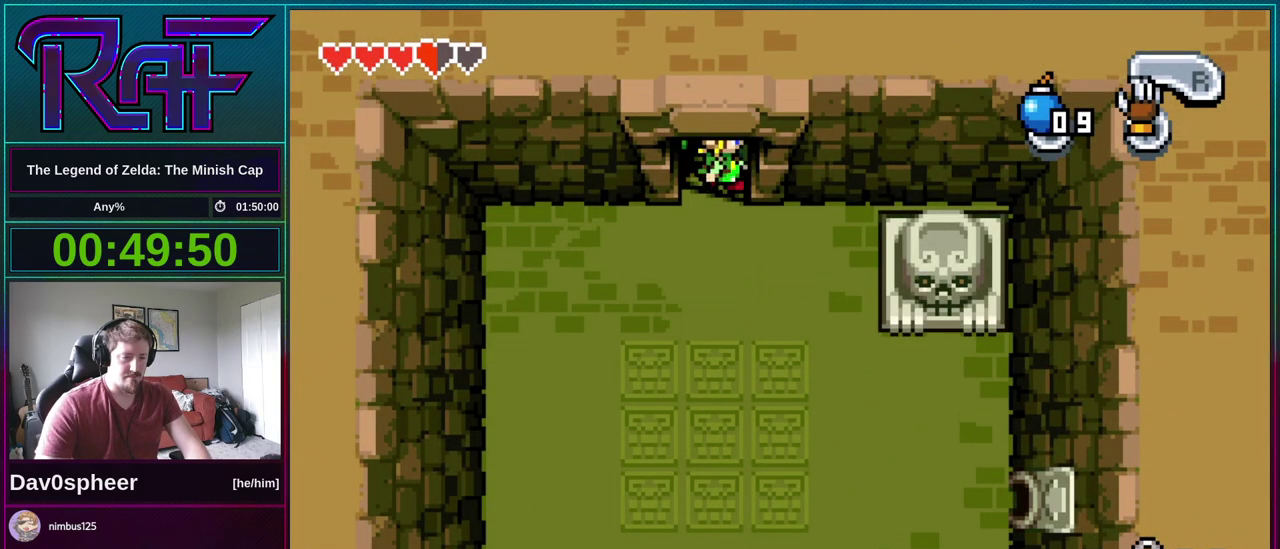
{"buttons": [], "events": [[50, "DPAD_UP", "up"]]}
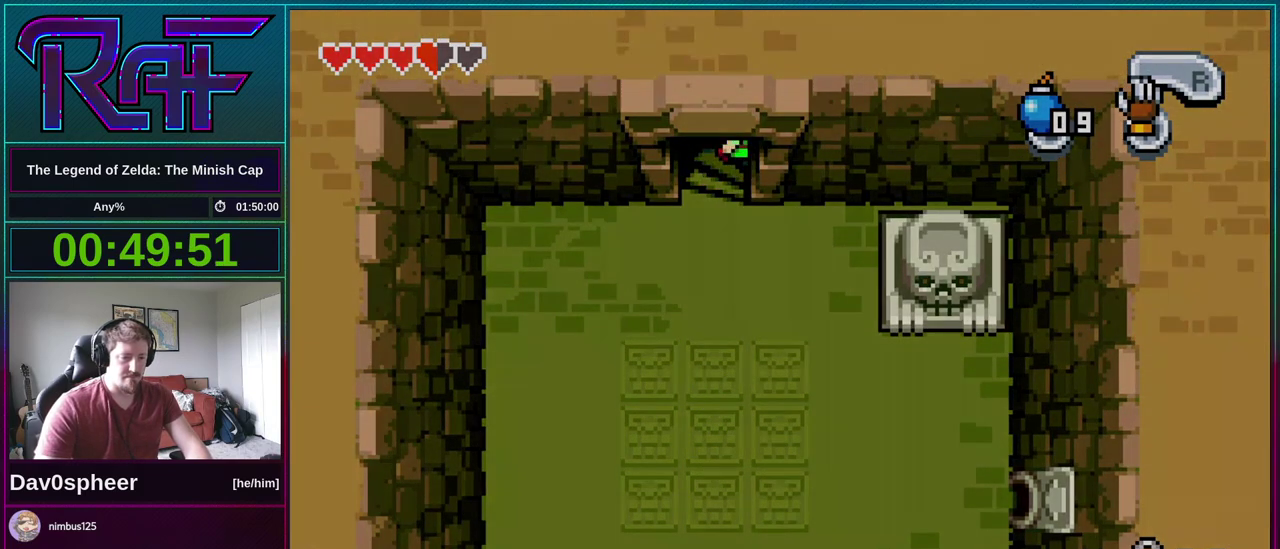
{"buttons": [], "events": []}
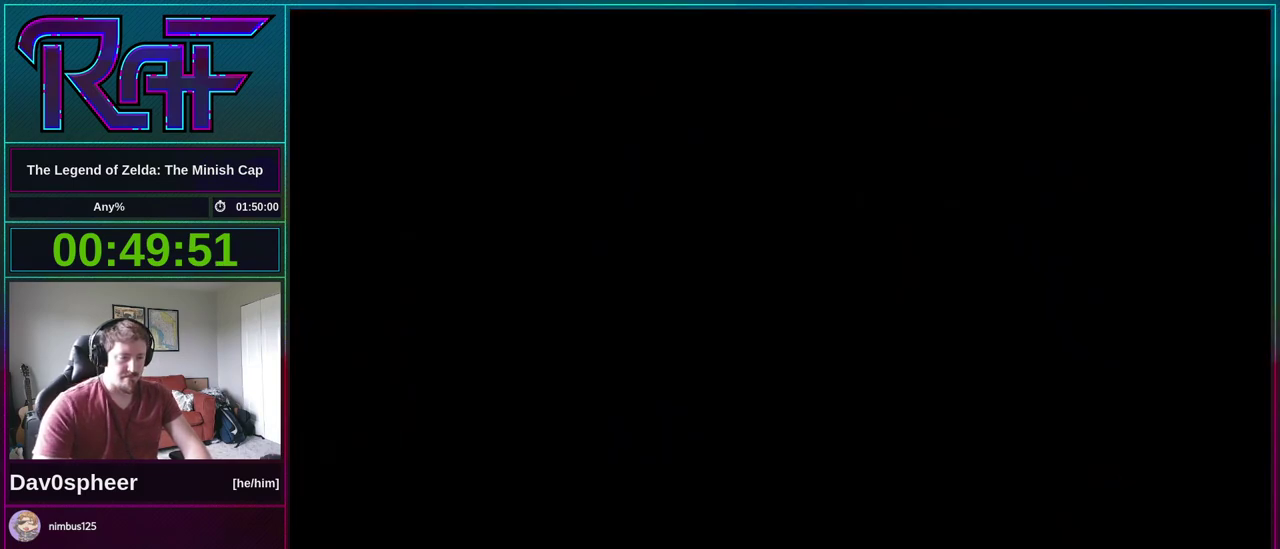
{"buttons": [], "events": []}
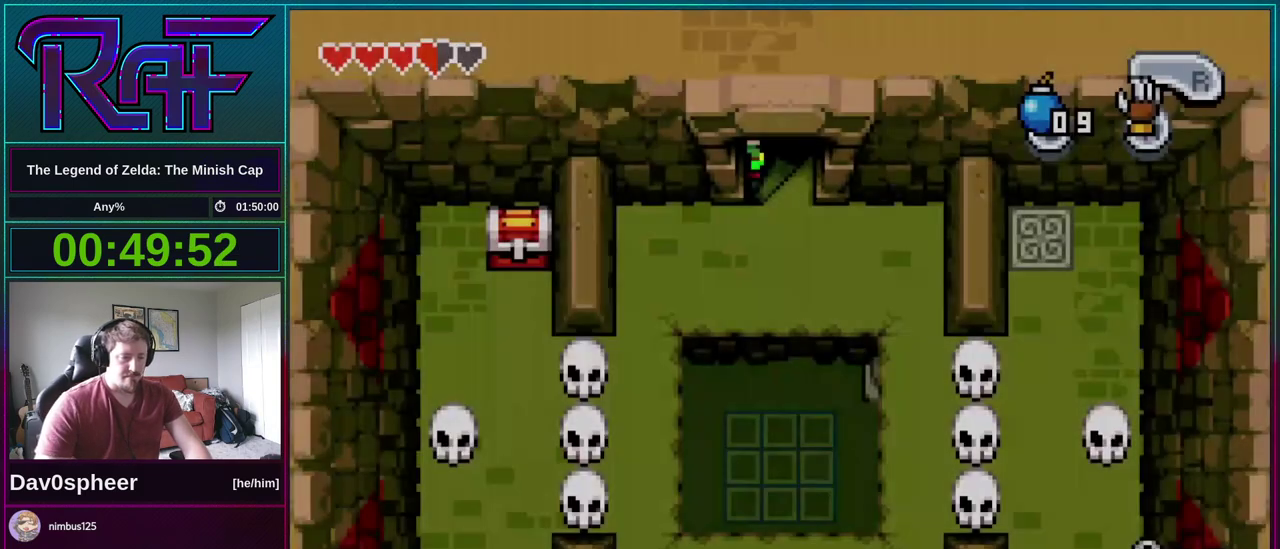
{"buttons": ["DPAD_DOWN", "DPAD_RIGHT"], "events": [[283, "DPAD_DOWN", "down"], [283, "DPAD_RIGHT", "down"]]}
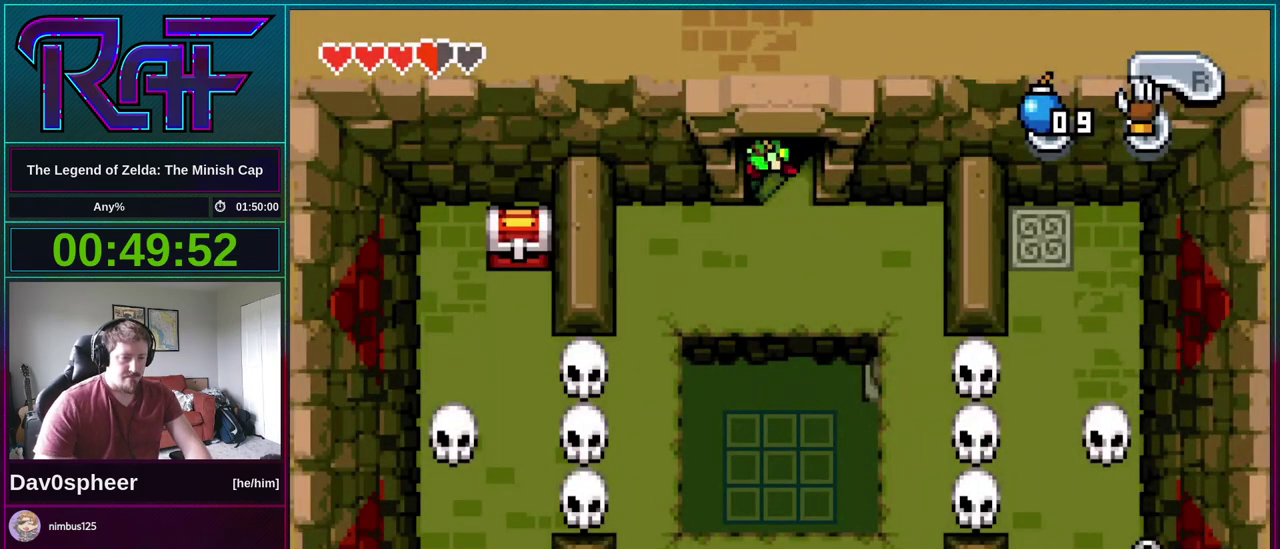
{"buttons": ["DPAD_DOWN", "DPAD_RIGHT"], "events": []}
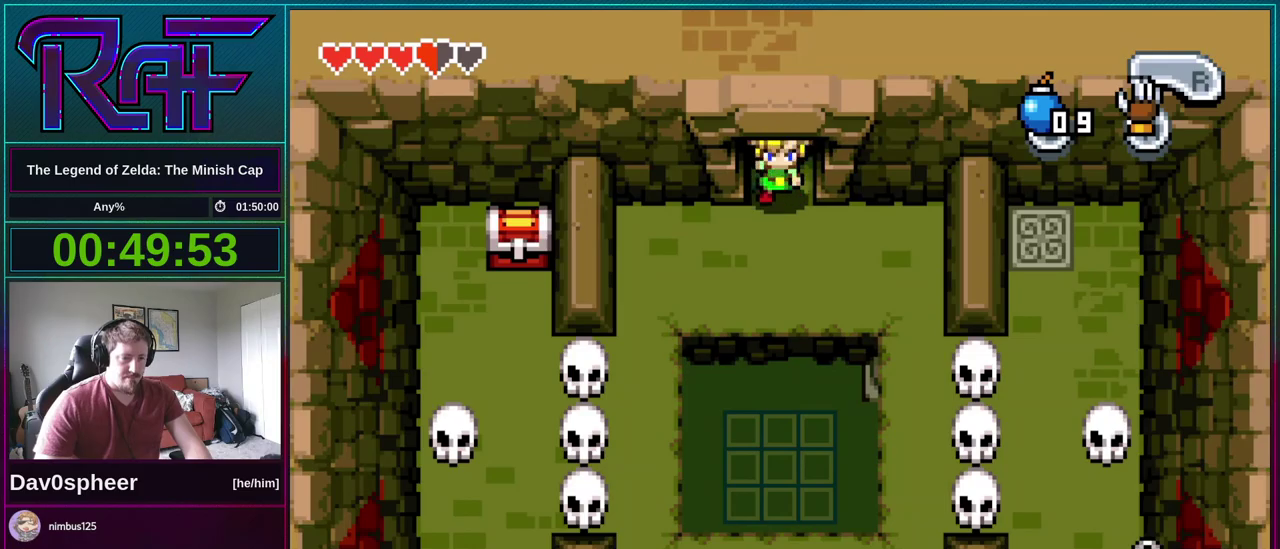
{"buttons": ["DPAD_DOWN", "DPAD_RIGHT"], "events": []}
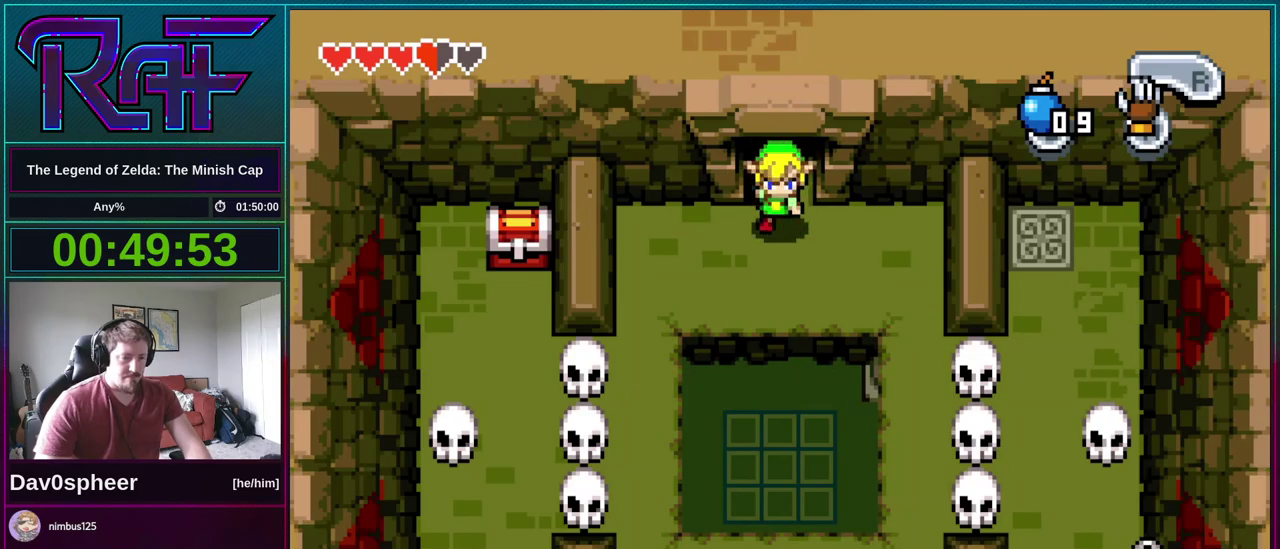
{"buttons": ["DPAD_DOWN", "DPAD_RIGHT"], "events": []}
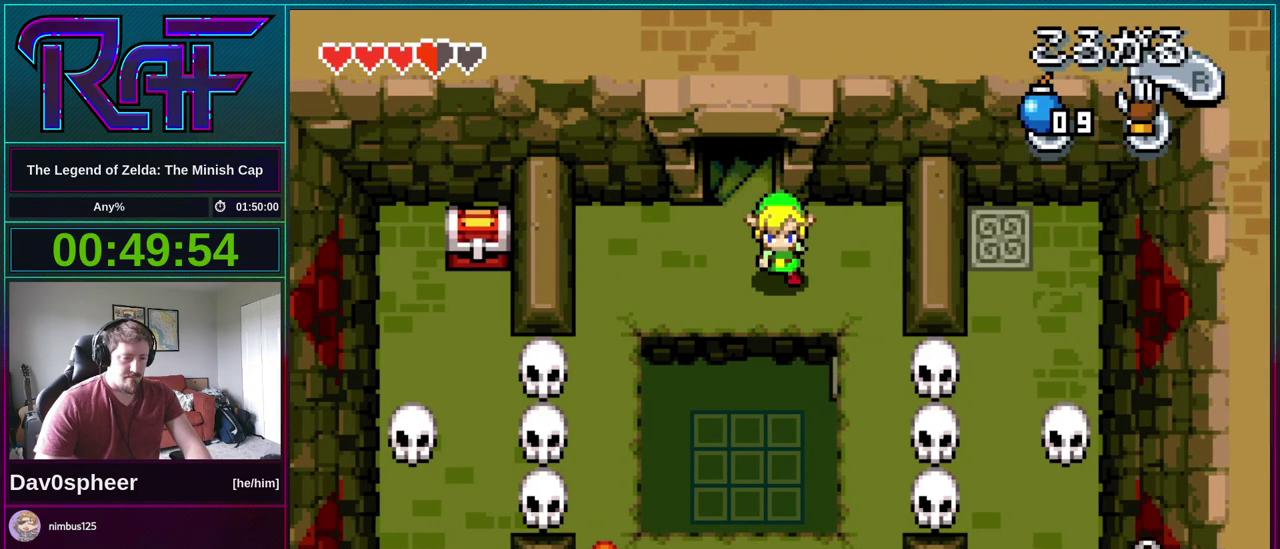
{"buttons": ["DPAD_DOWN"], "events": [[283, "DPAD_RIGHT", "up"], [283, "R1", "down"], [383, "R1", "up"]]}
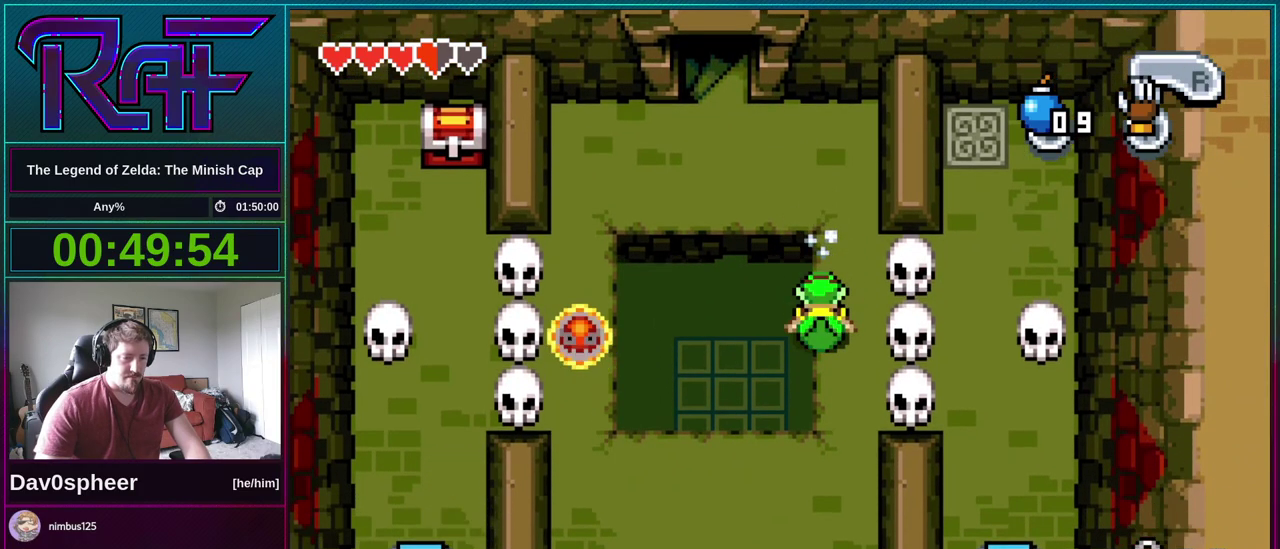
{"buttons": ["DPAD_LEFT"], "events": [[117, "DPAD_DOWN", "up"], [117, "DPAD_LEFT", "down"]]}
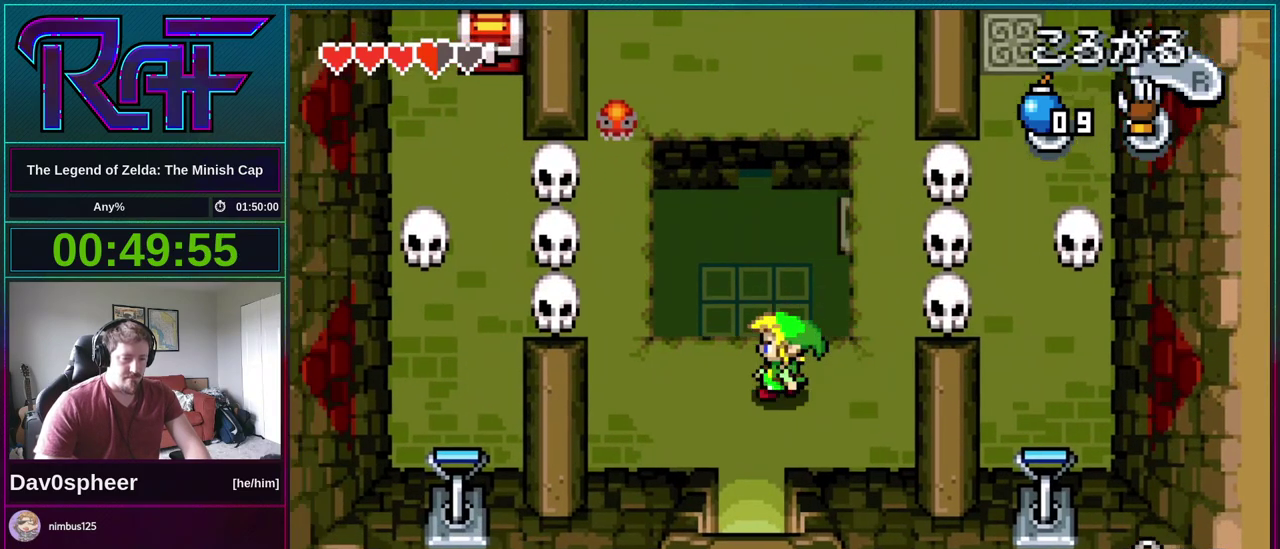
{"buttons": ["DPAD_DOWN"], "events": [[50, "DPAD_DOWN", "down"], [50, "DPAD_LEFT", "up"], [117, "R1", "down"], [183, "R1", "up"]]}
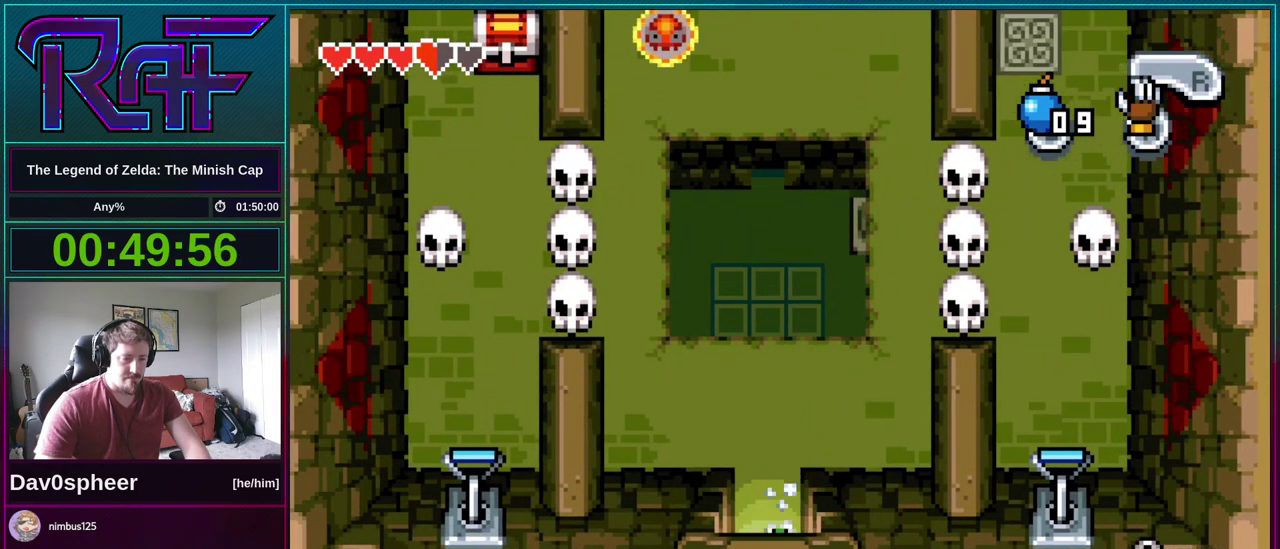
{"buttons": ["DPAD_RIGHT"], "events": [[483, "DPAD_DOWN", "up"], [483, "DPAD_RIGHT", "down"]]}
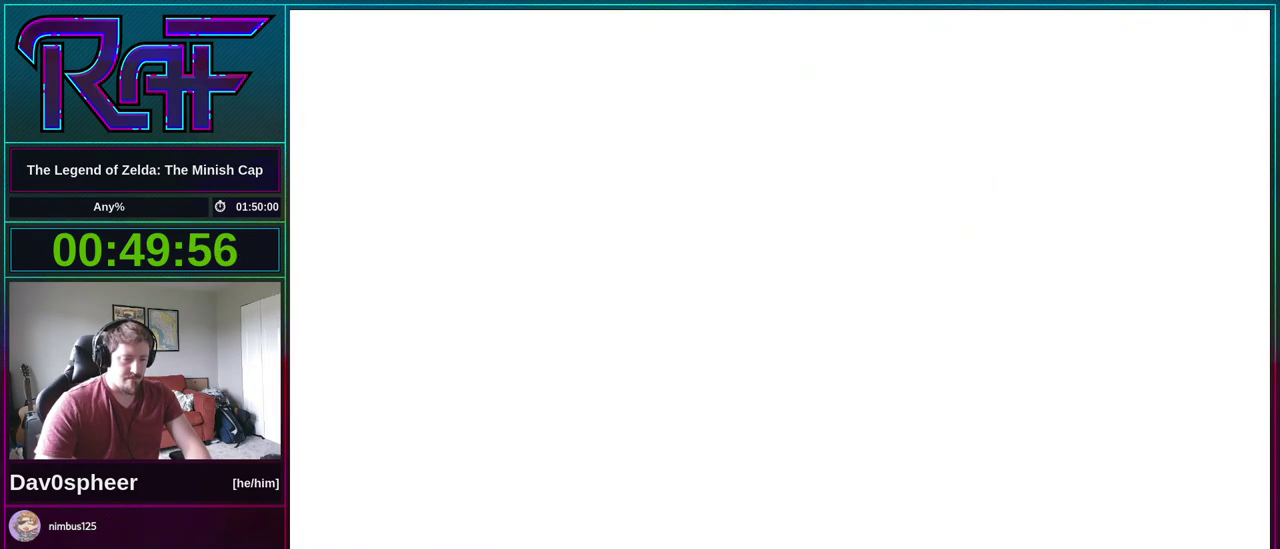
{"buttons": ["DPAD_RIGHT"], "events": []}
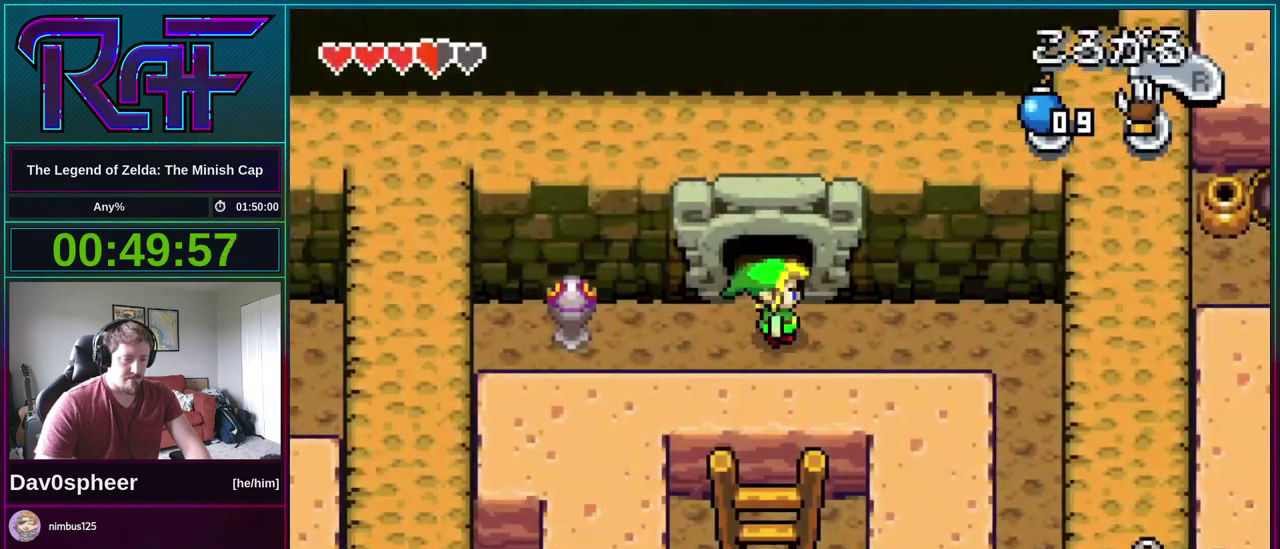
{"buttons": ["DPAD_DOWN"], "events": [[17, "R1", "down"], [83, "R1", "up"], [250, "DPAD_DOWN", "down"], [317, "DPAD_RIGHT", "up"]]}
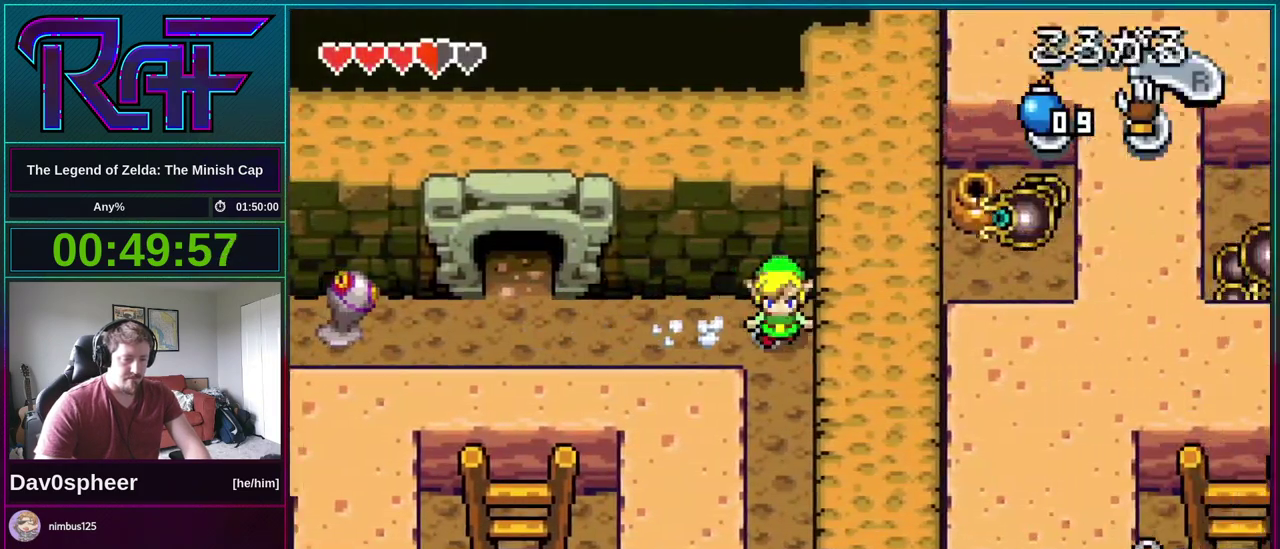
{"buttons": ["DPAD_DOWN"], "events": [[17, "R1", "down"], [83, "R1", "up"]]}
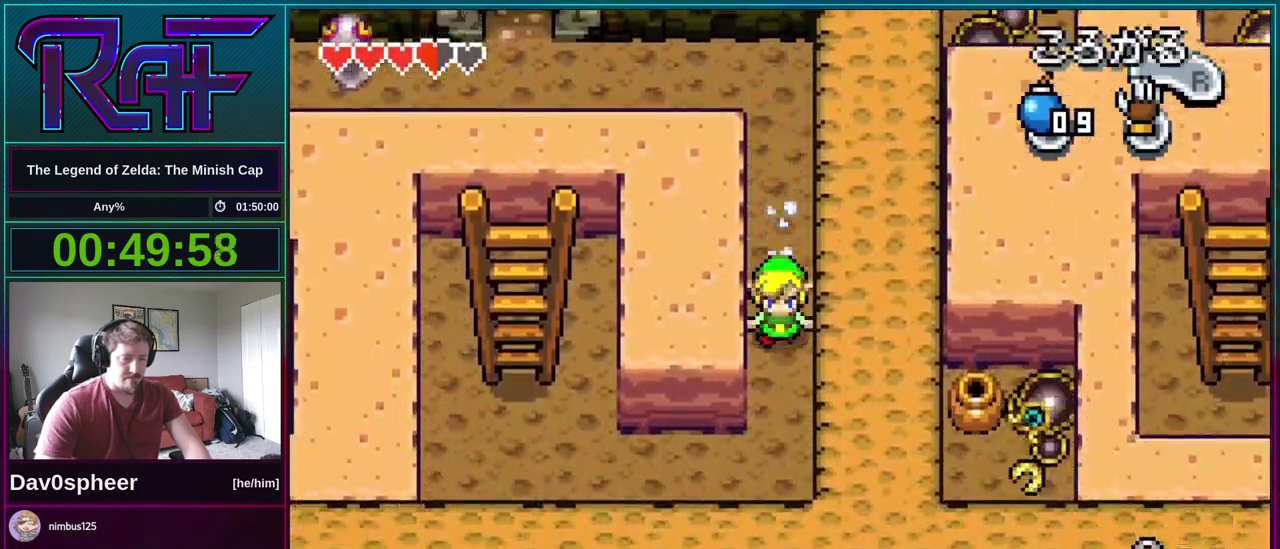
{"buttons": ["R1", "DPAD_LEFT"], "events": [[383, "DPAD_LEFT", "down"], [417, "DPAD_DOWN", "up"], [450, "R1", "down"]]}
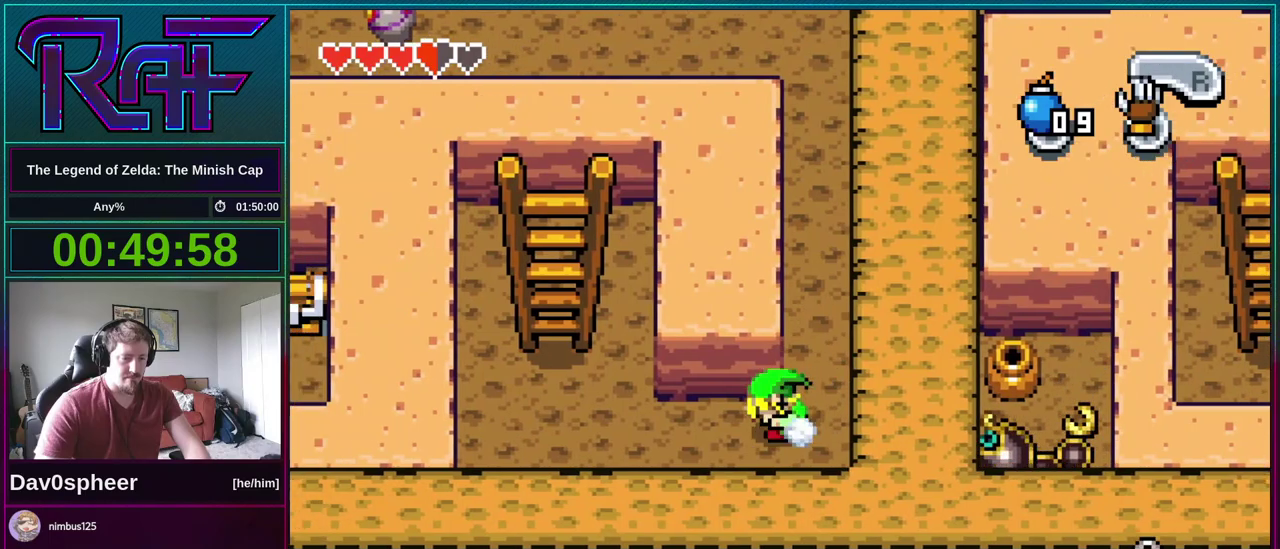
{"buttons": ["R1", "DPAD_UP"], "events": [[17, "R1", "up"], [350, "DPAD_UP", "down"], [383, "DPAD_LEFT", "up"], [450, "R1", "down"]]}
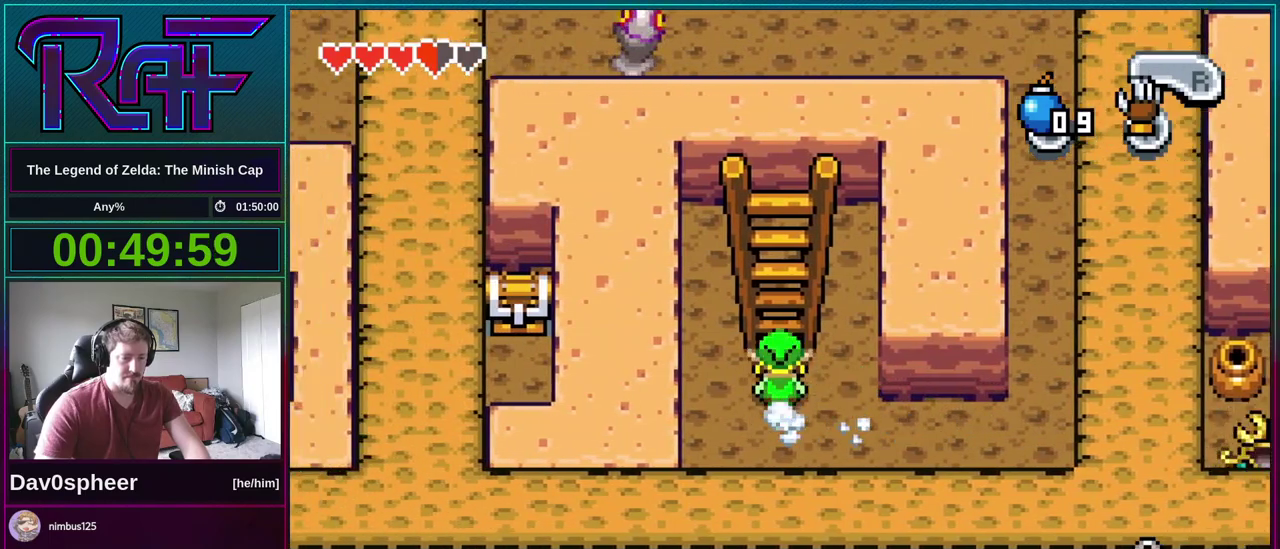
{"buttons": ["DPAD_UP"], "events": [[17, "R1", "up"]]}
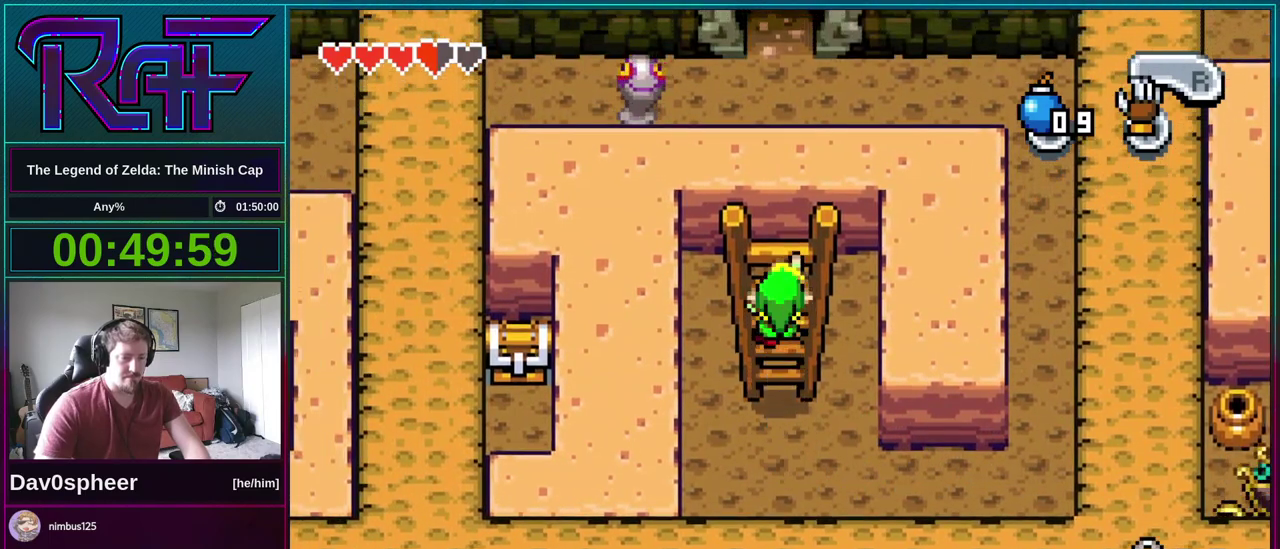
{"buttons": ["DPAD_LEFT"], "events": [[450, "DPAD_LEFT", "down"], [483, "DPAD_UP", "up"]]}
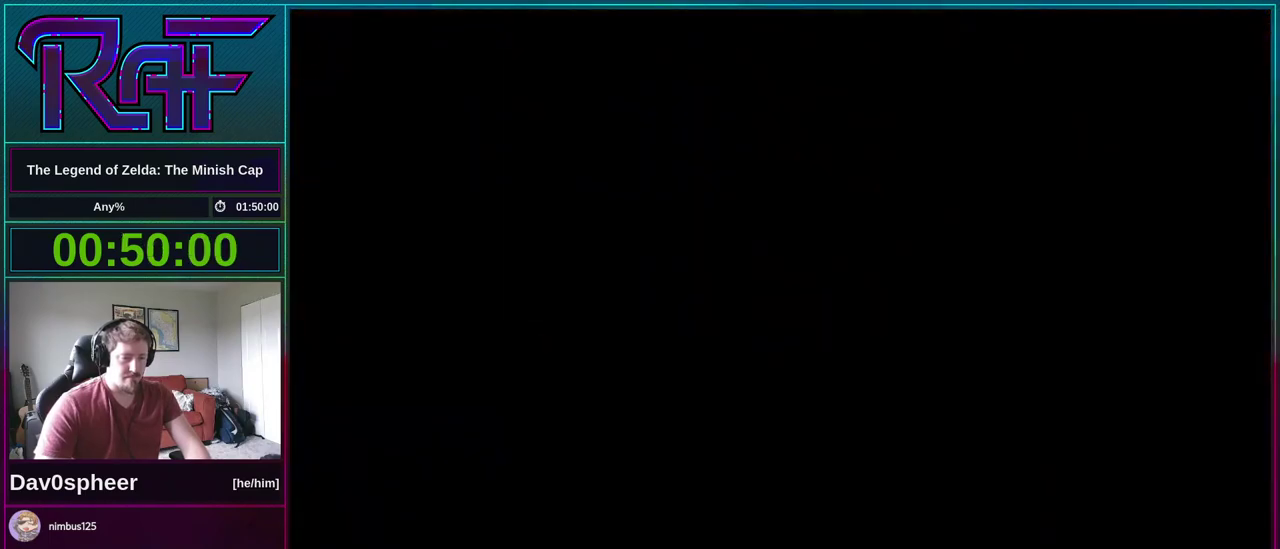
{"buttons": ["DPAD_LEFT"], "events": []}
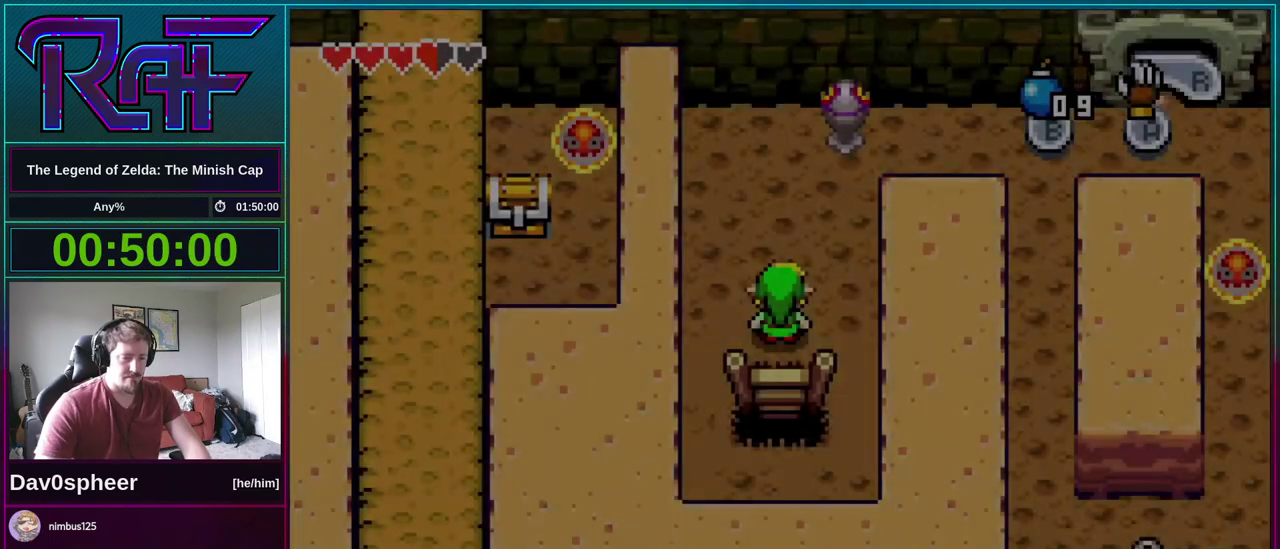
{"buttons": ["DPAD_LEFT"], "events": [[350, "A", "down"], [450, "A", "up"]]}
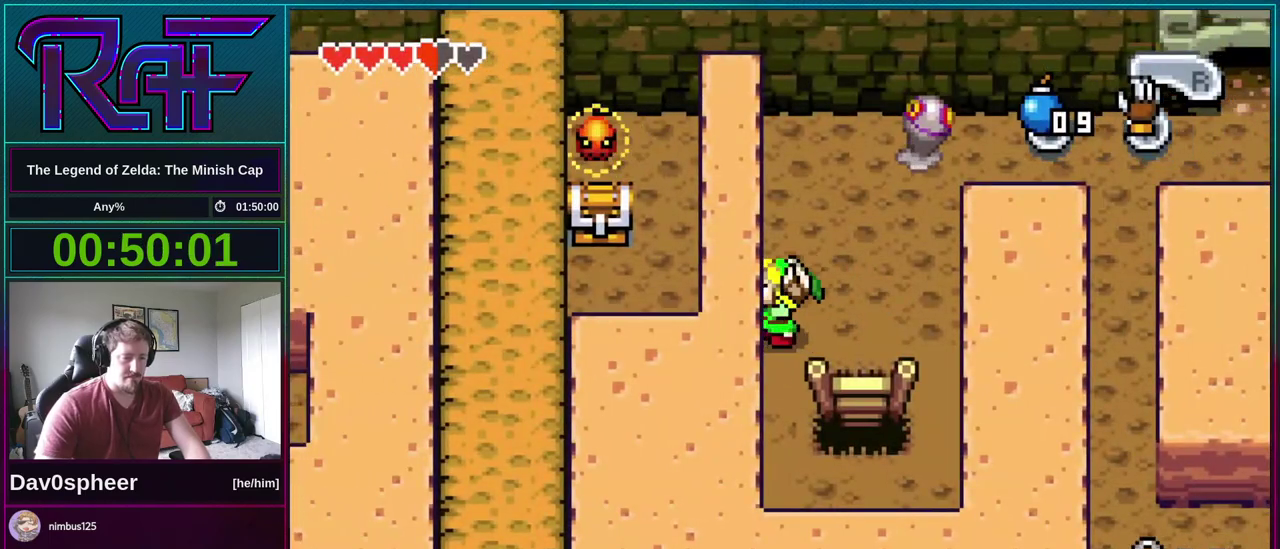
{"buttons": ["DPAD_LEFT"], "events": []}
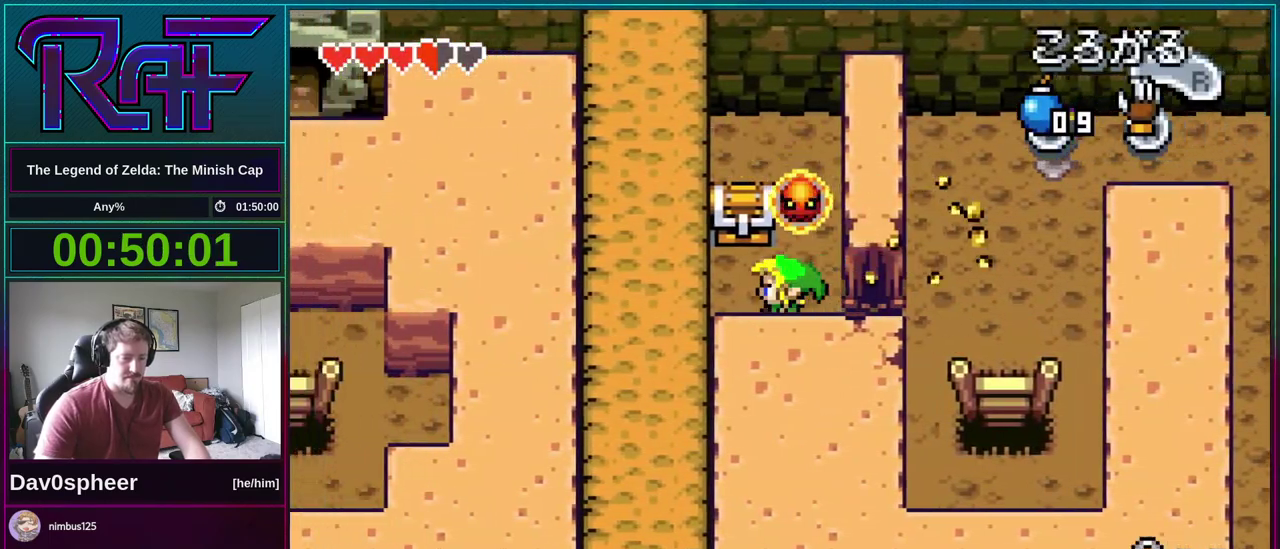
{"buttons": ["DPAD_UP"], "events": [[117, "DPAD_UP", "down"], [183, "DPAD_LEFT", "up"]]}
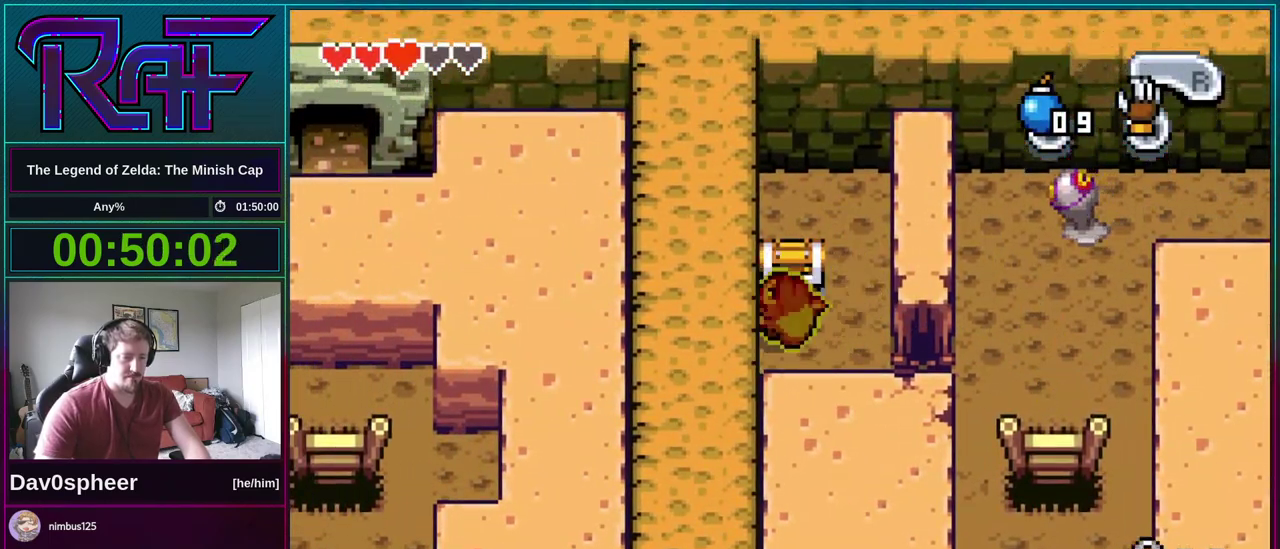
{"buttons": ["R1"], "events": [[17, "DPAD_UP", "up"], [17, "R1", "down"], [117, "R1", "up"], [183, "R1", "down"], [250, "R1", "up"], [350, "R1", "down"], [417, "R1", "up"], [483, "R1", "down"]]}
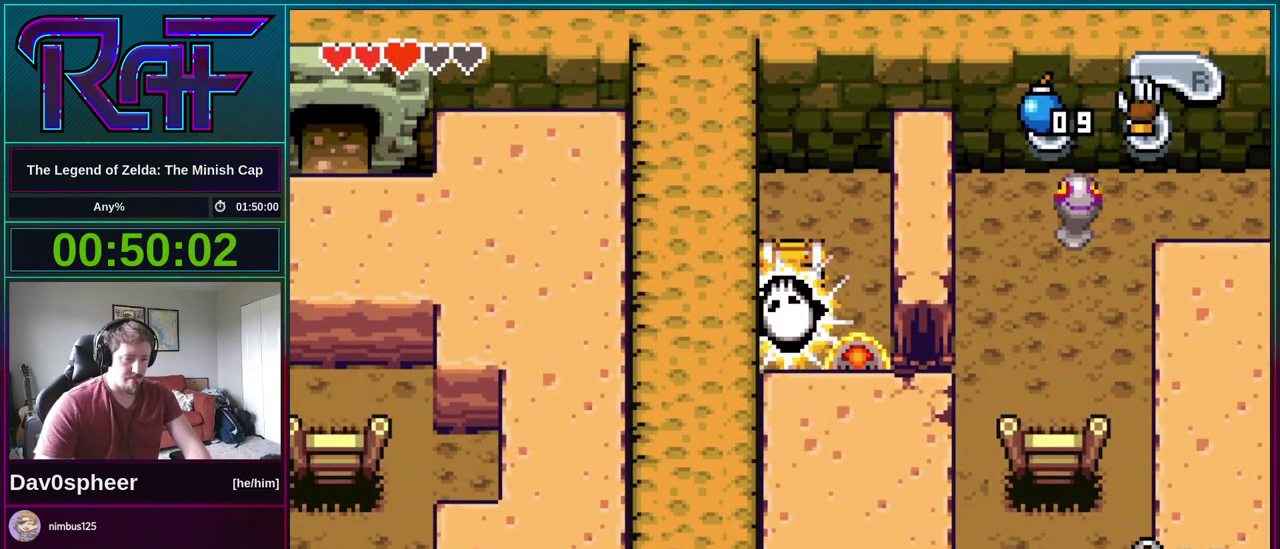
{"buttons": [], "events": [[17, "R1", "up"], [117, "R1", "down"], [183, "R1", "up"], [250, "R1", "down"], [317, "R1", "up"], [383, "R1", "down"], [450, "R1", "up"]]}
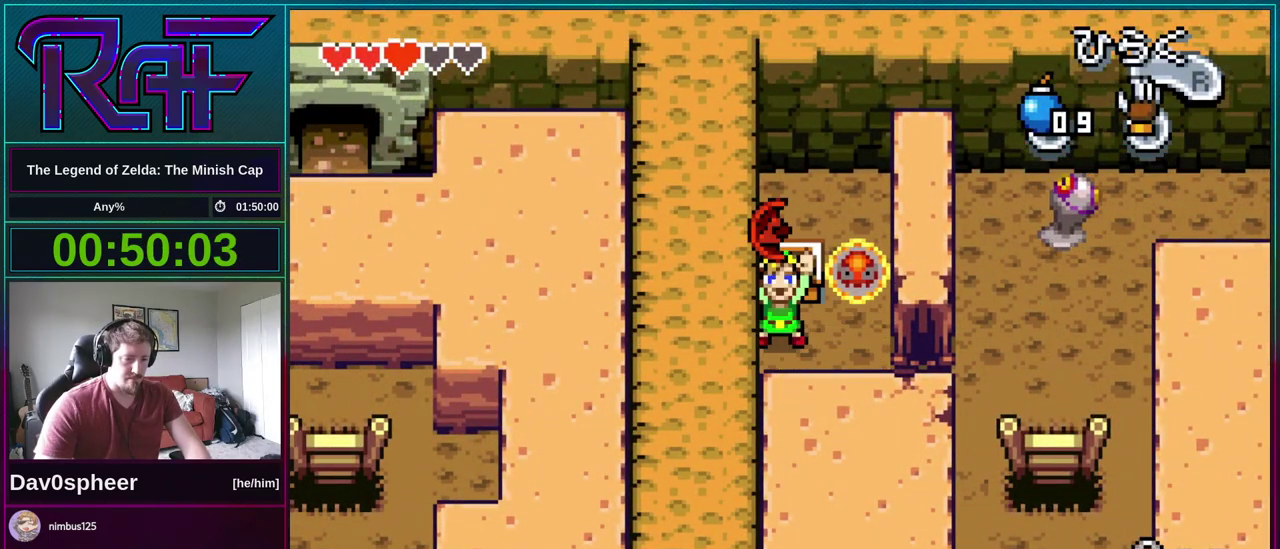
{"buttons": ["A", "B", "DPAD_DOWN", "DPAD_RIGHT"], "events": [[150, "R1", "down"], [217, "DPAD_RIGHT", "down"], [250, "B", "down"], [250, "DPAD_UP", "down"], [283, "A", "down"], [283, "R1", "up"], [317, "DPAD_RIGHT", "up"], [350, "DPAD_UP", "up"], [383, "A", "up"], [383, "R1", "down"], [417, "DPAD_RIGHT", "down"], [450, "DPAD_DOWN", "down"], [450, "R1", "up"], [483, "A", "down"]]}
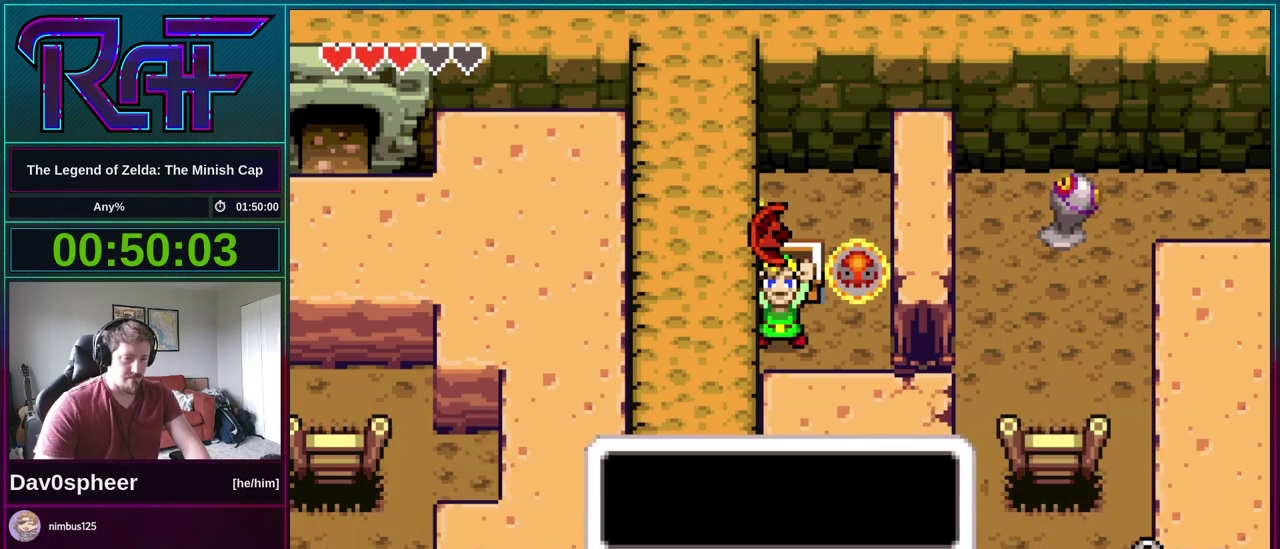
{"buttons": ["DPAD_DOWN", "DPAD_RIGHT"], "events": [[17, "DPAD_RIGHT", "up"], [50, "A", "up"], [50, "DPAD_DOWN", "up"], [50, "DPAD_LEFT", "down"], [50, "R1", "down"], [117, "DPAD_LEFT", "up"], [117, "DPAD_RIGHT", "down"], [117, "R1", "up"], [150, "A", "down"], [183, "DPAD_DOWN", "down"], [217, "A", "up"], [217, "R1", "down"], [250, "B", "up"], [283, "R1", "up"]]}
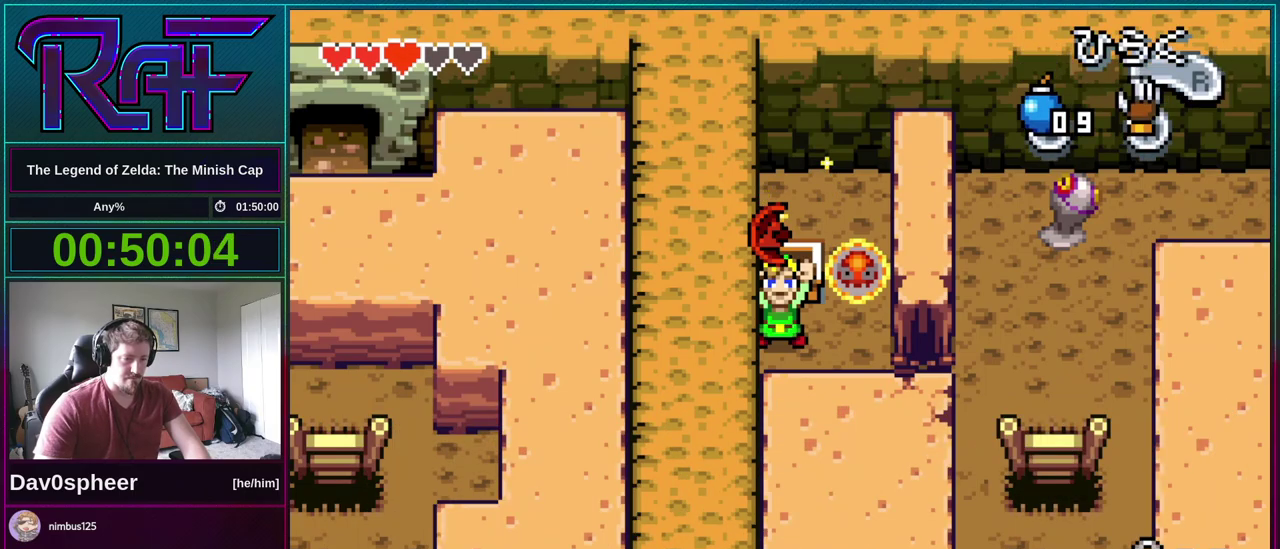
{"buttons": ["DPAD_DOWN", "DPAD_RIGHT"], "events": []}
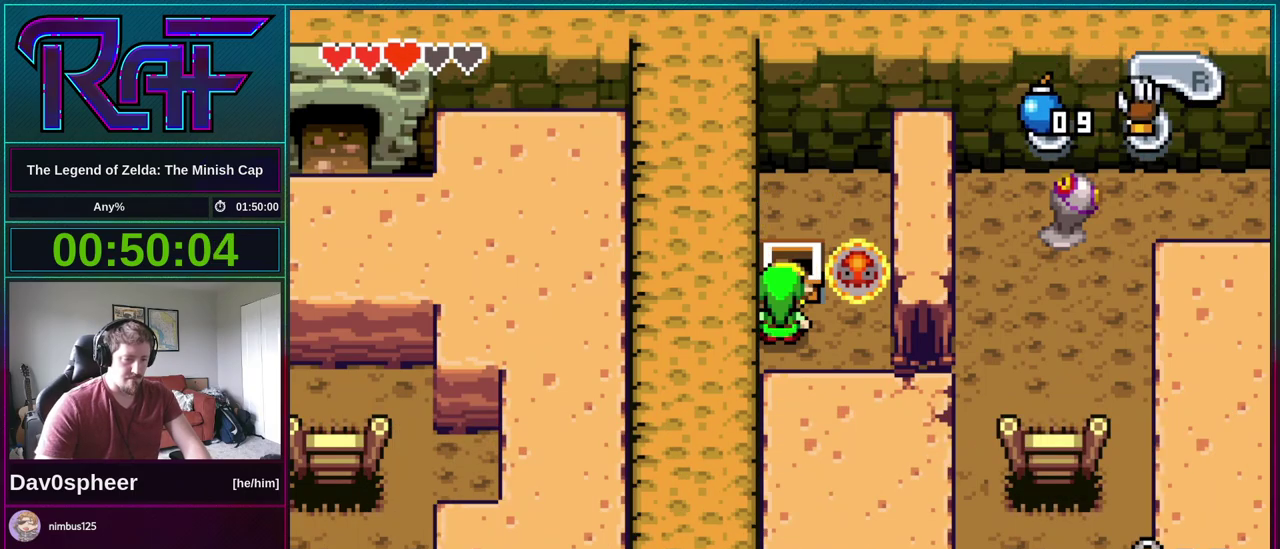
{"buttons": ["DPAD_DOWN", "DPAD_RIGHT"], "events": []}